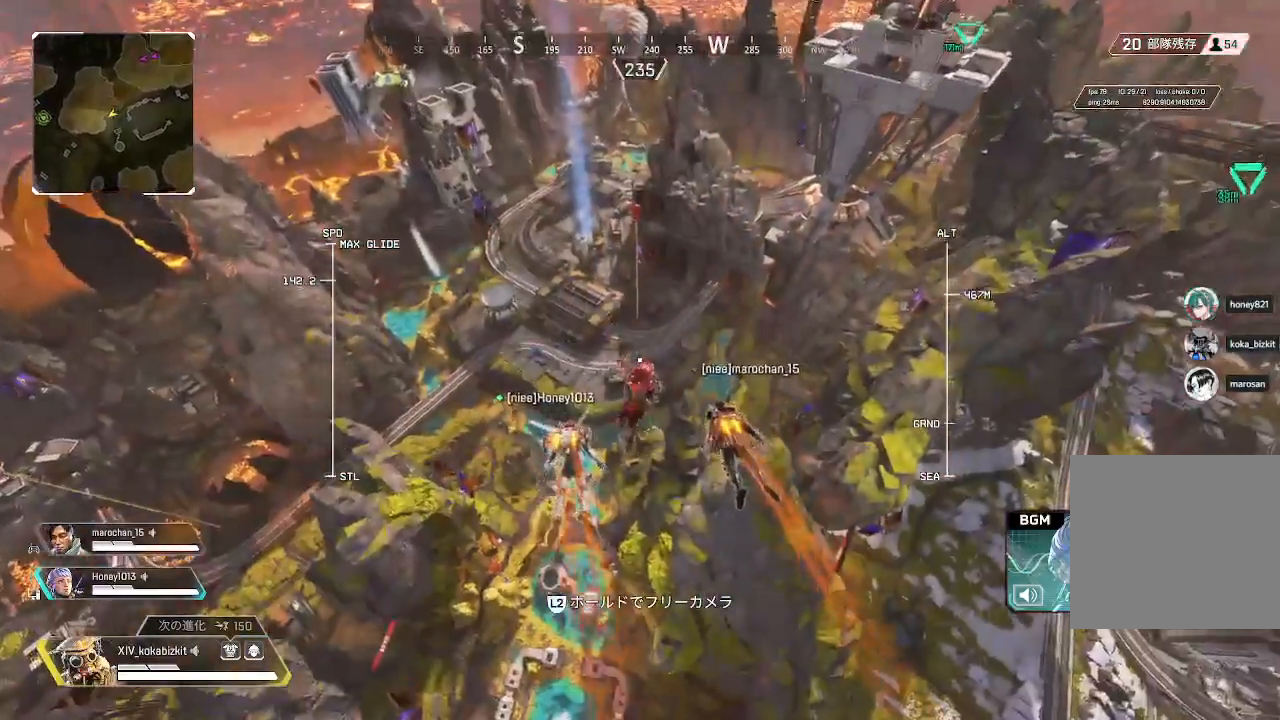
Gameplay with a controller (PlayStation layout); each line is a JSON object with the inputs held at the frame after it. "events" lists button and stick changes between this image and that frame as [ms after this image, input, new state], when the widget could be followed in between.
{"buttons": [], "left_stick": "up", "right_stick": "center", "events": []}
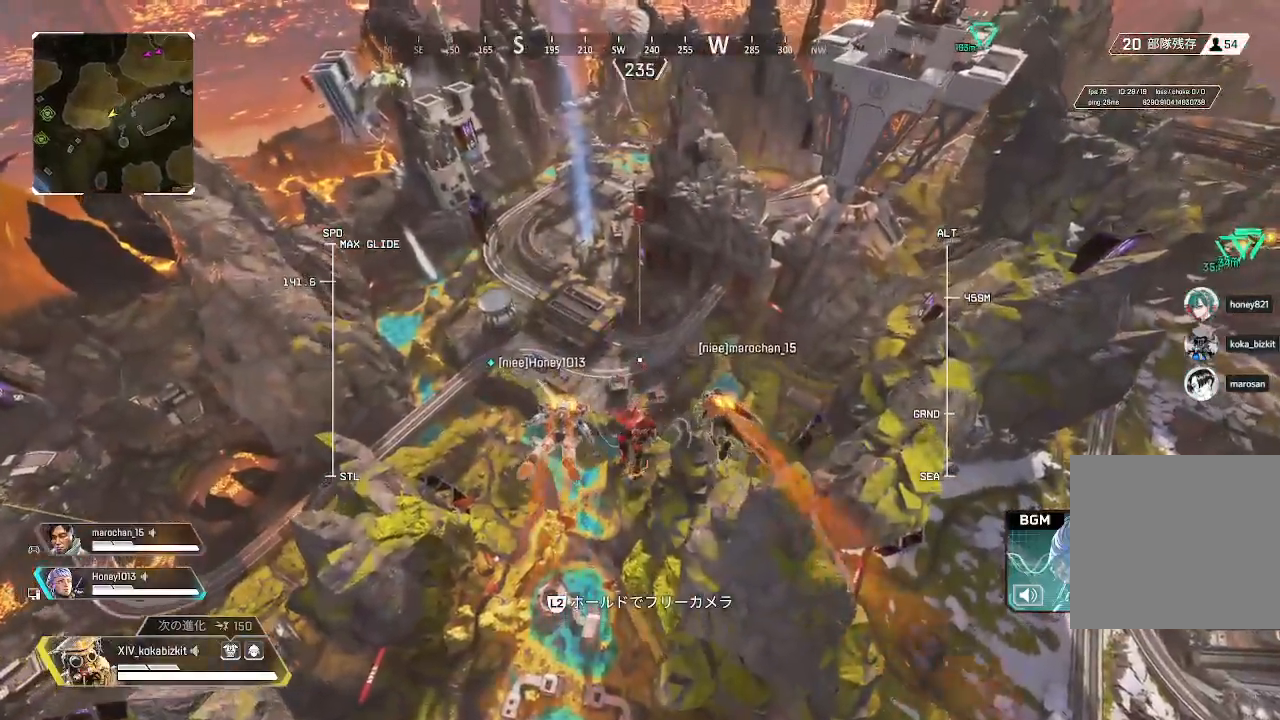
{"buttons": [], "left_stick": "up", "right_stick": "up-left", "events": [[350, "right_stick", "up-left"]]}
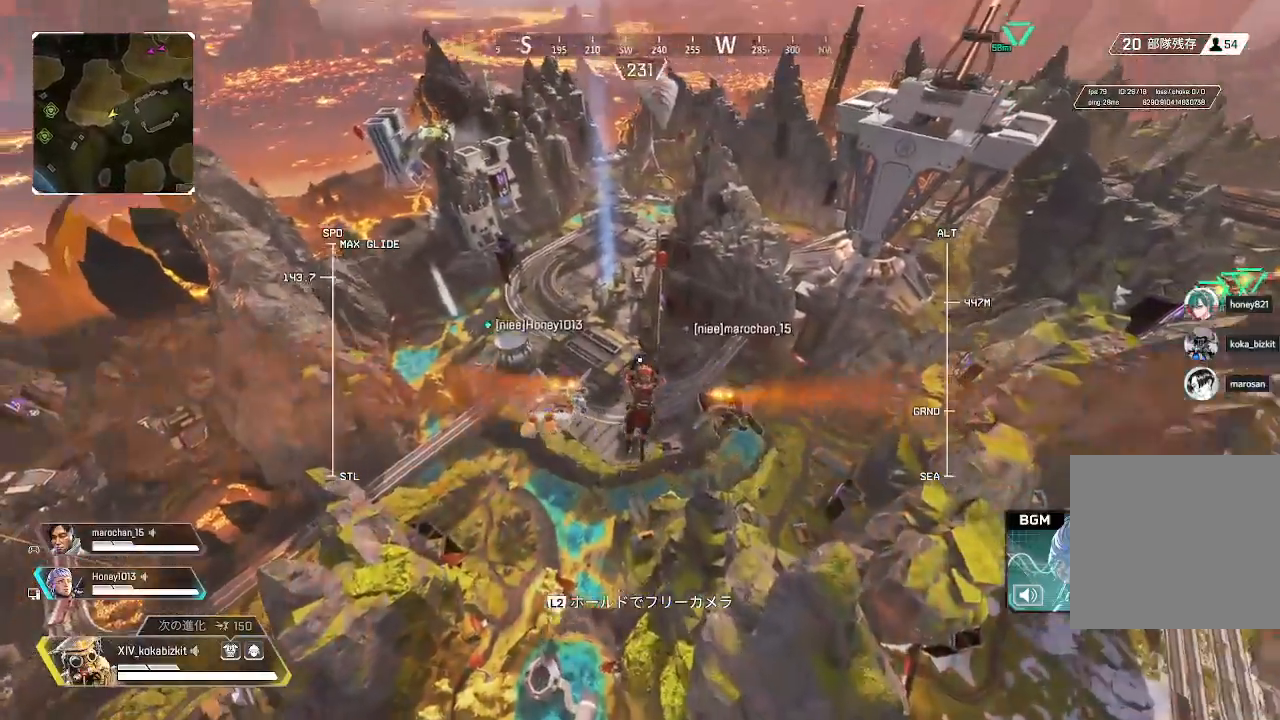
{"buttons": [], "left_stick": "up", "right_stick": "center", "events": [[167, "right_stick", "center"]]}
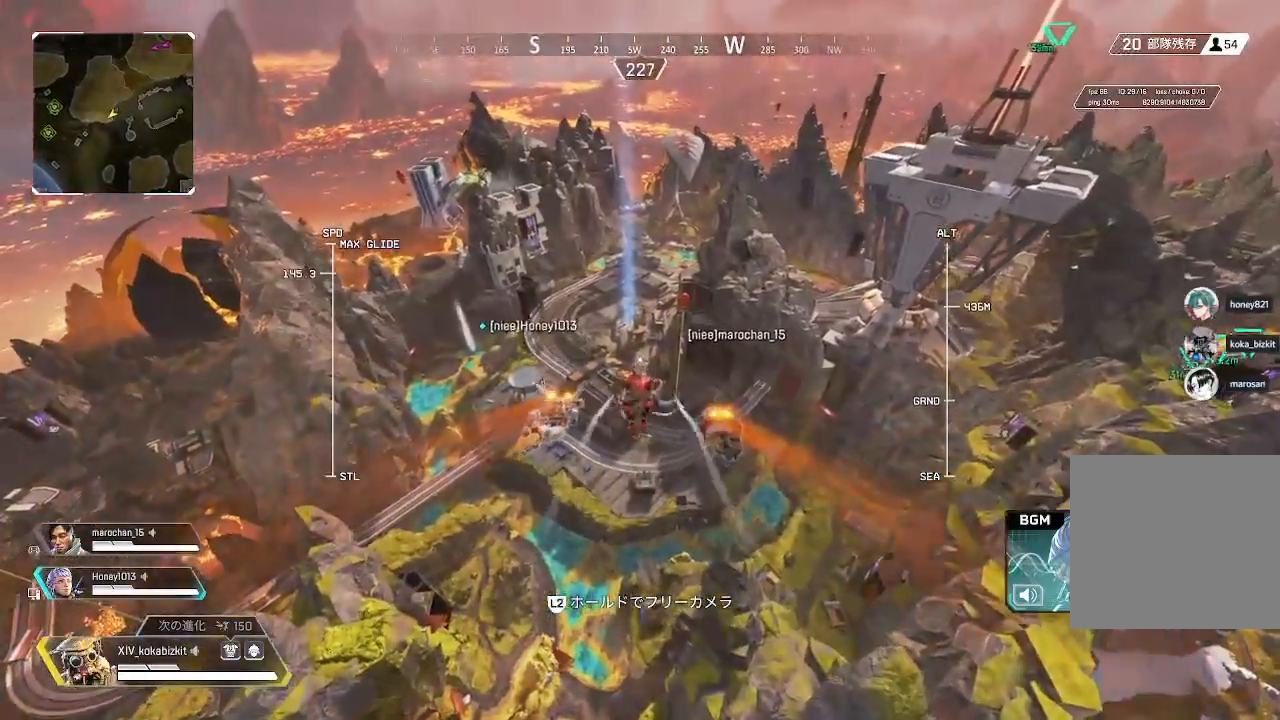
{"buttons": [], "left_stick": "up", "right_stick": "center", "events": []}
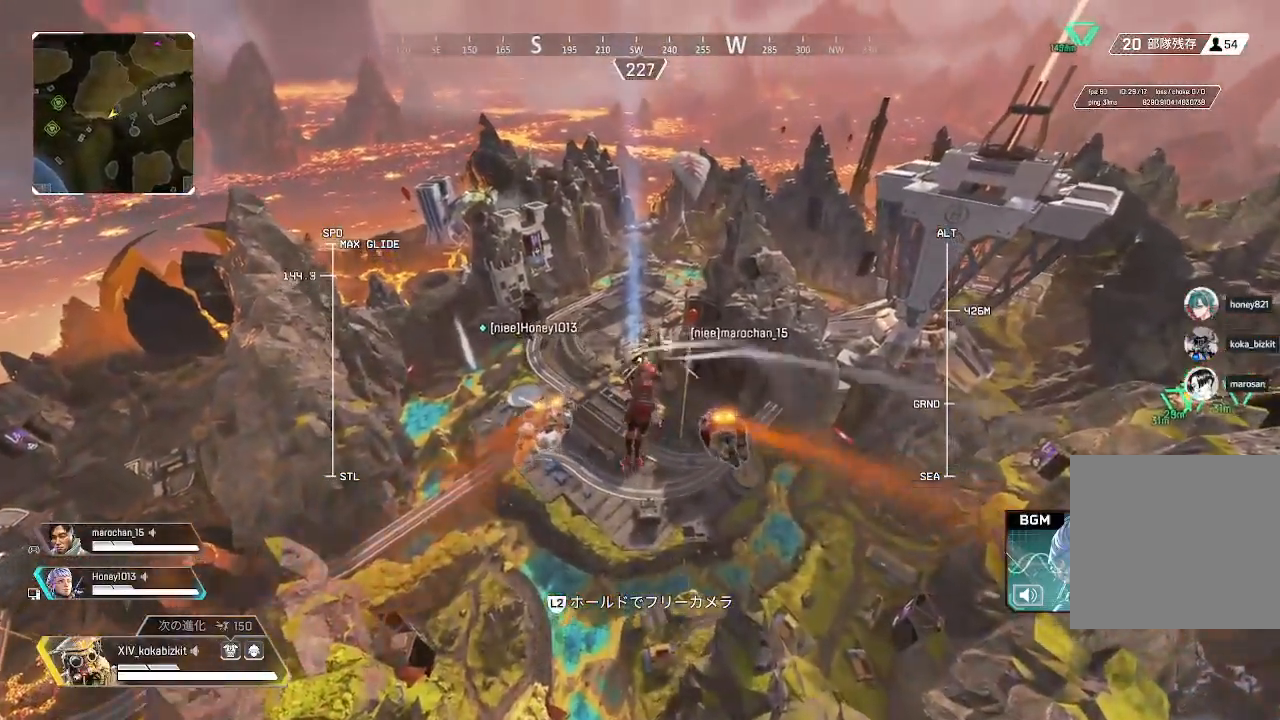
{"buttons": [], "left_stick": "up", "right_stick": "center", "events": []}
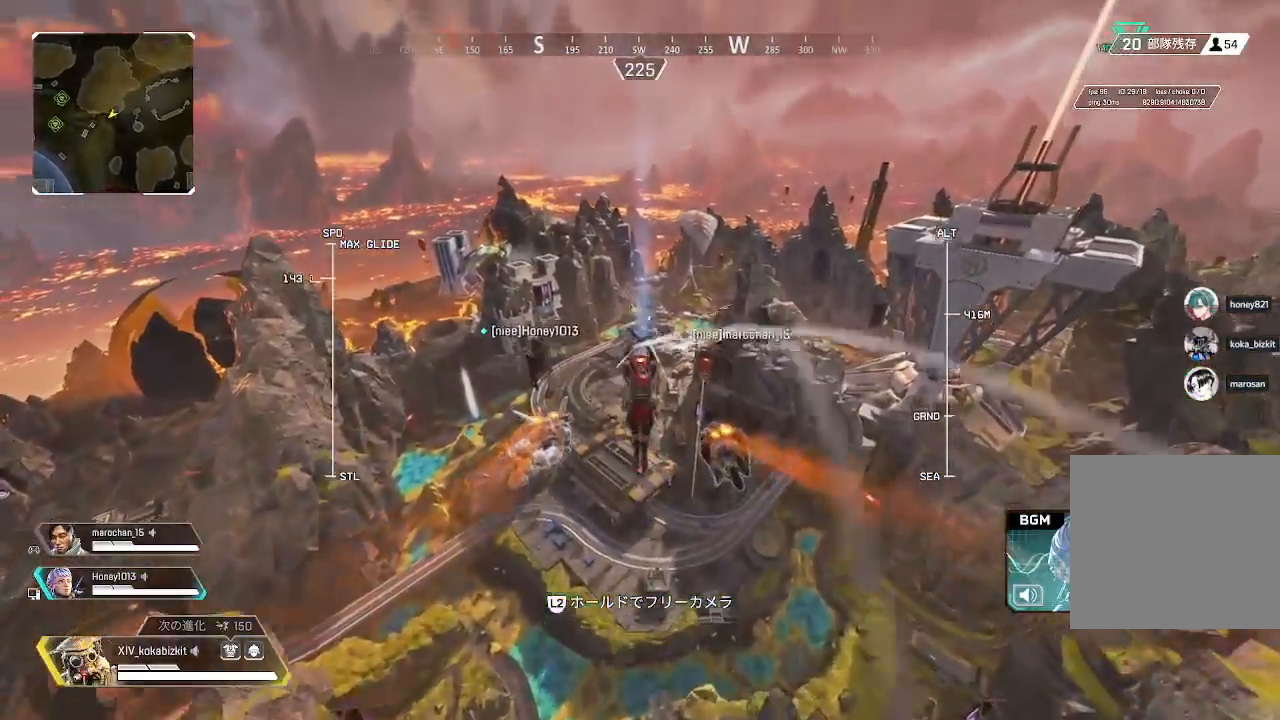
{"buttons": [], "left_stick": "up", "right_stick": "center", "events": []}
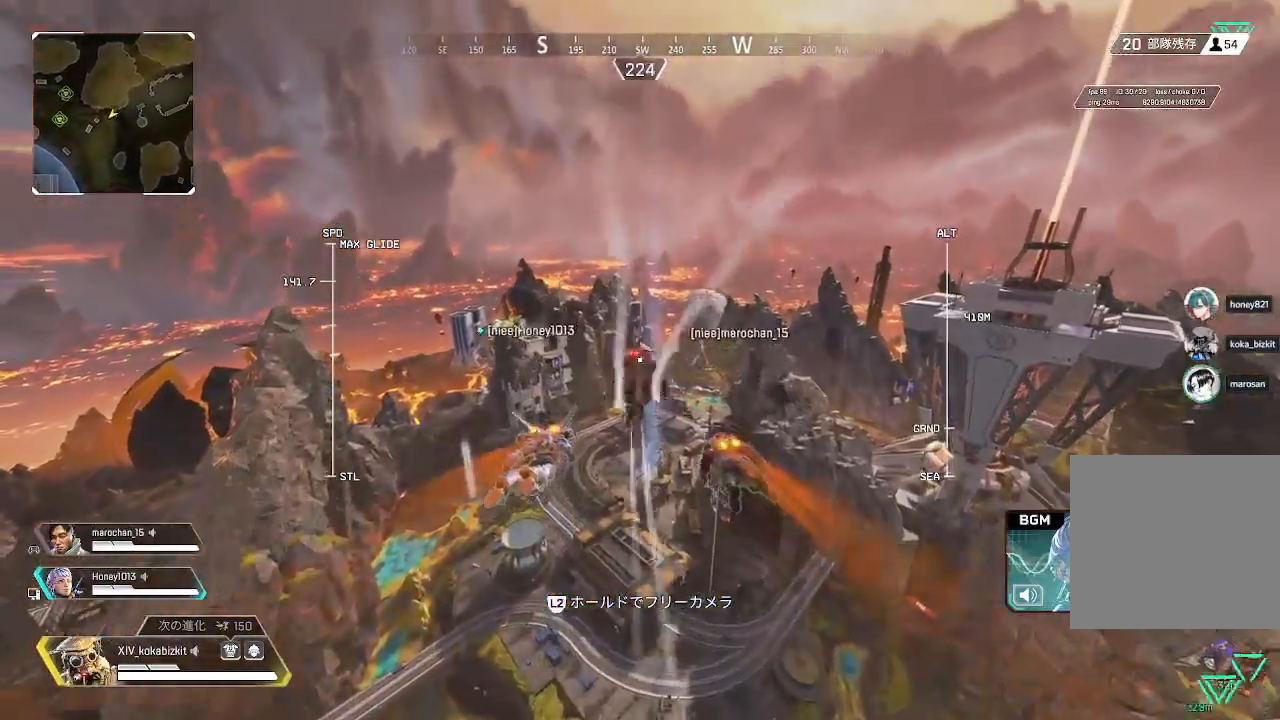
{"buttons": [], "left_stick": "up", "right_stick": "center", "events": []}
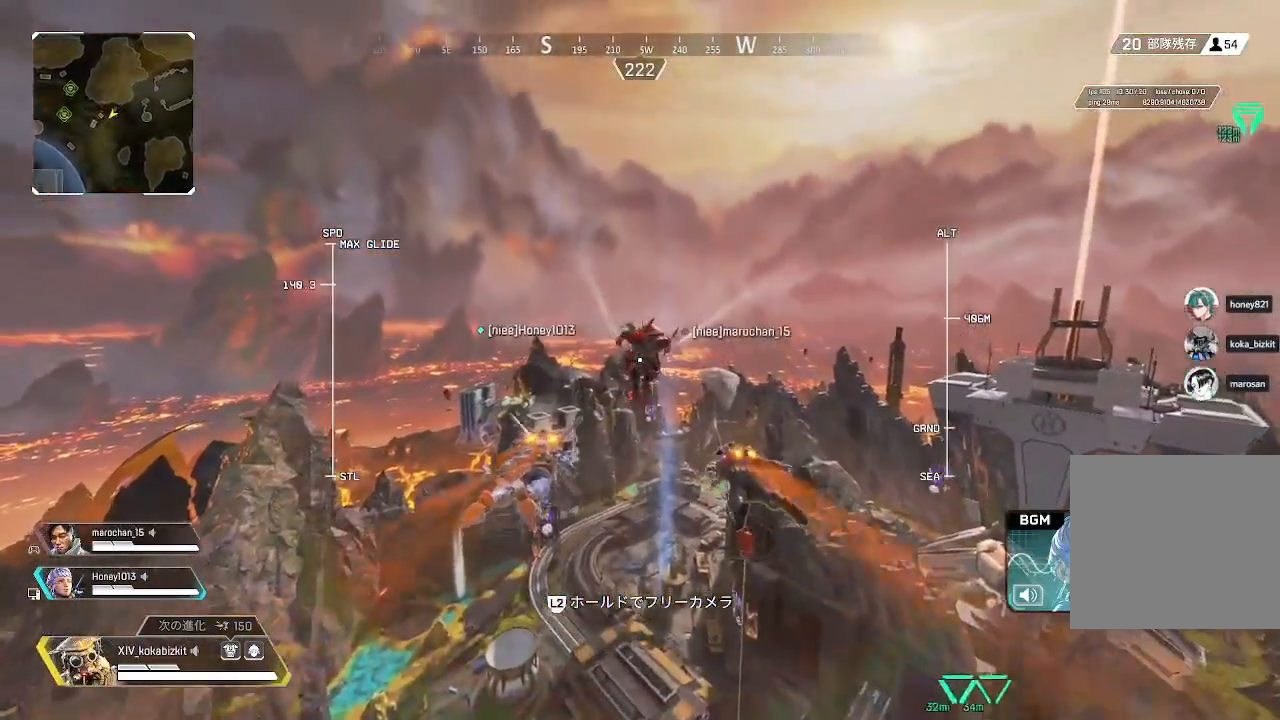
{"buttons": [], "left_stick": "up", "right_stick": "down", "events": [[317, "right_stick", "down"]]}
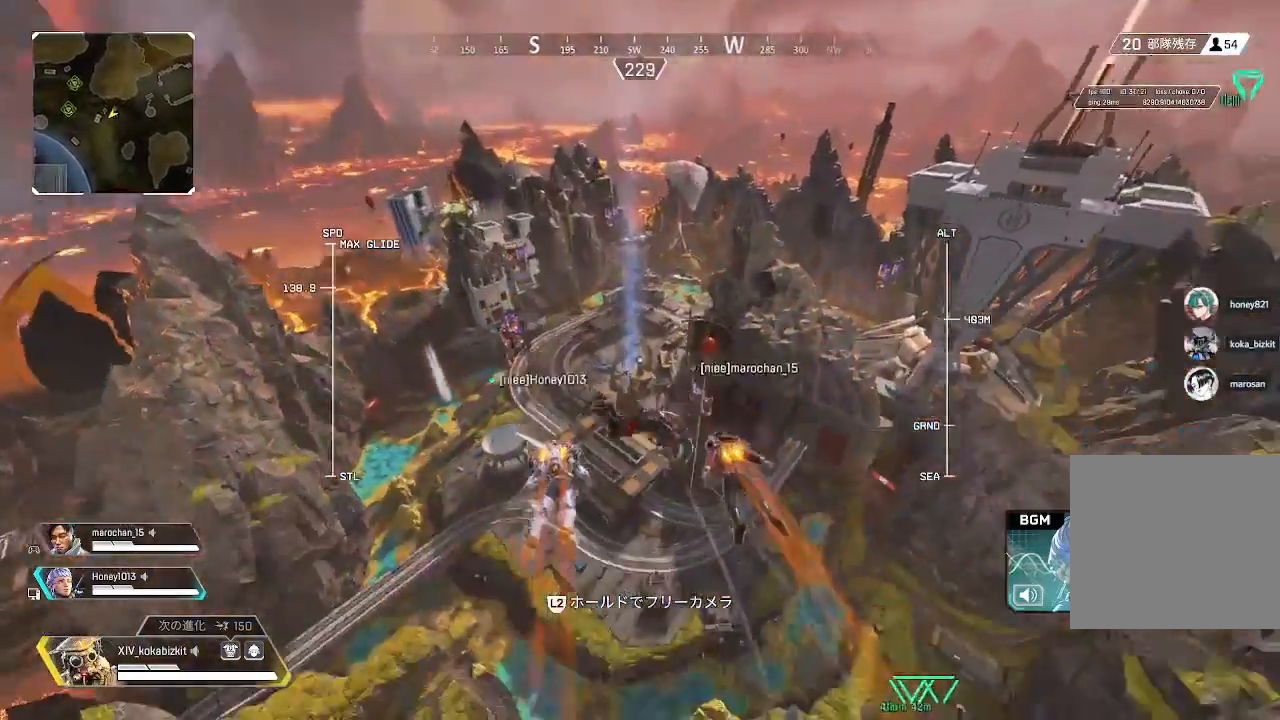
{"buttons": [], "left_stick": "up", "right_stick": "center", "events": [[67, "right_stick", "center"]]}
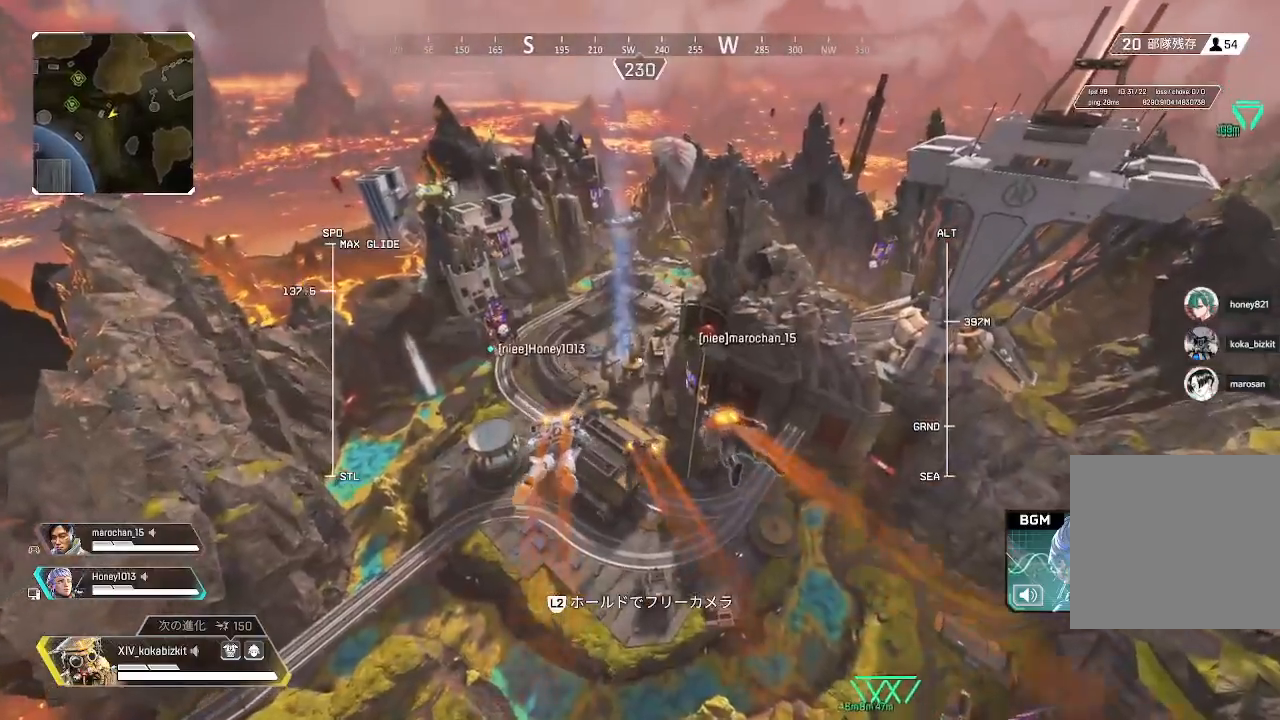
{"buttons": [], "left_stick": "up", "right_stick": "center", "events": [[267, "right_stick", "right"], [400, "right_stick", "center"]]}
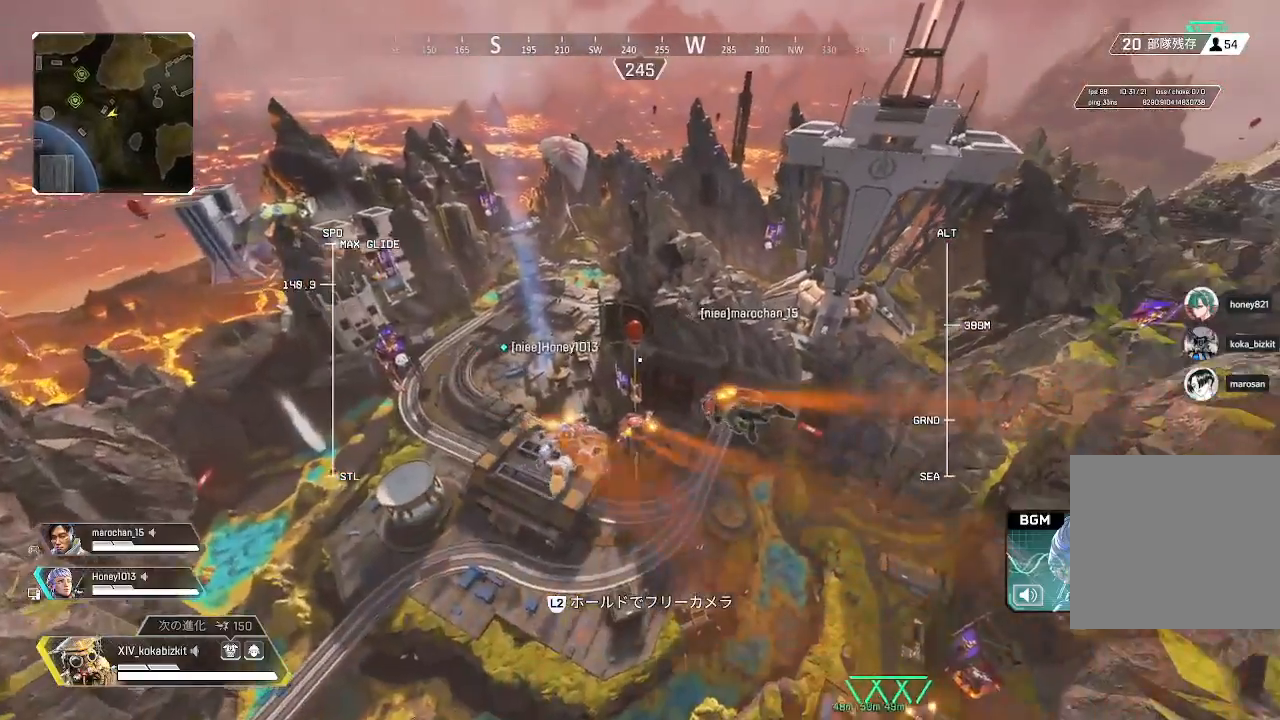
{"buttons": [], "left_stick": "up", "right_stick": "center", "events": [[267, "right_stick", "down"], [367, "right_stick", "center"]]}
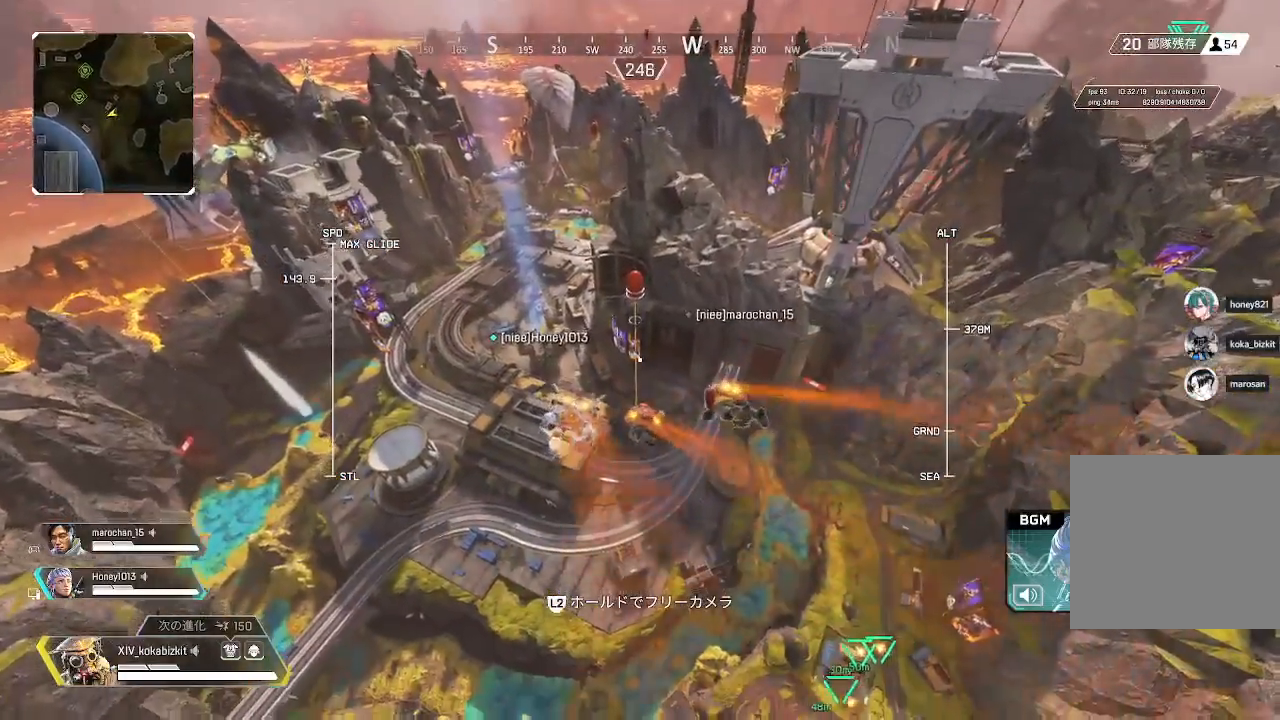
{"buttons": [], "left_stick": "up", "right_stick": "up-left", "events": [[500, "right_stick", "up-left"]]}
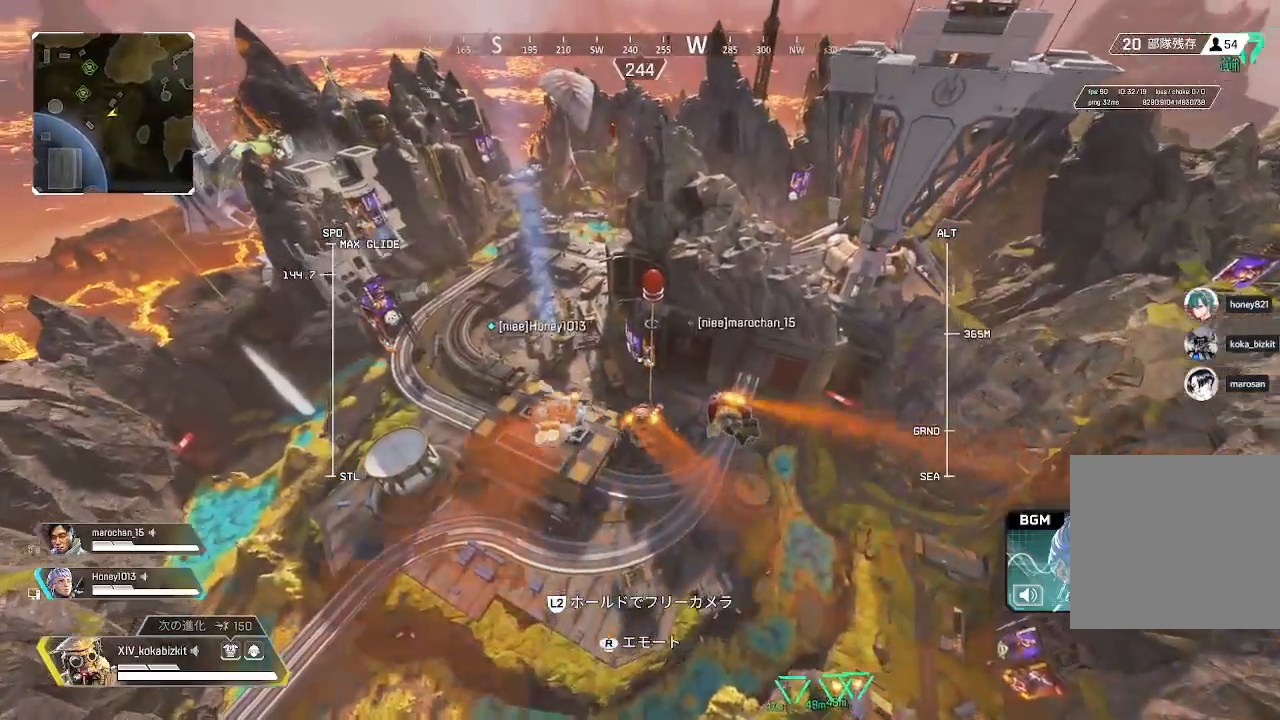
{"buttons": [], "left_stick": "up", "right_stick": "center", "events": [[17, "right_stick", "center"]]}
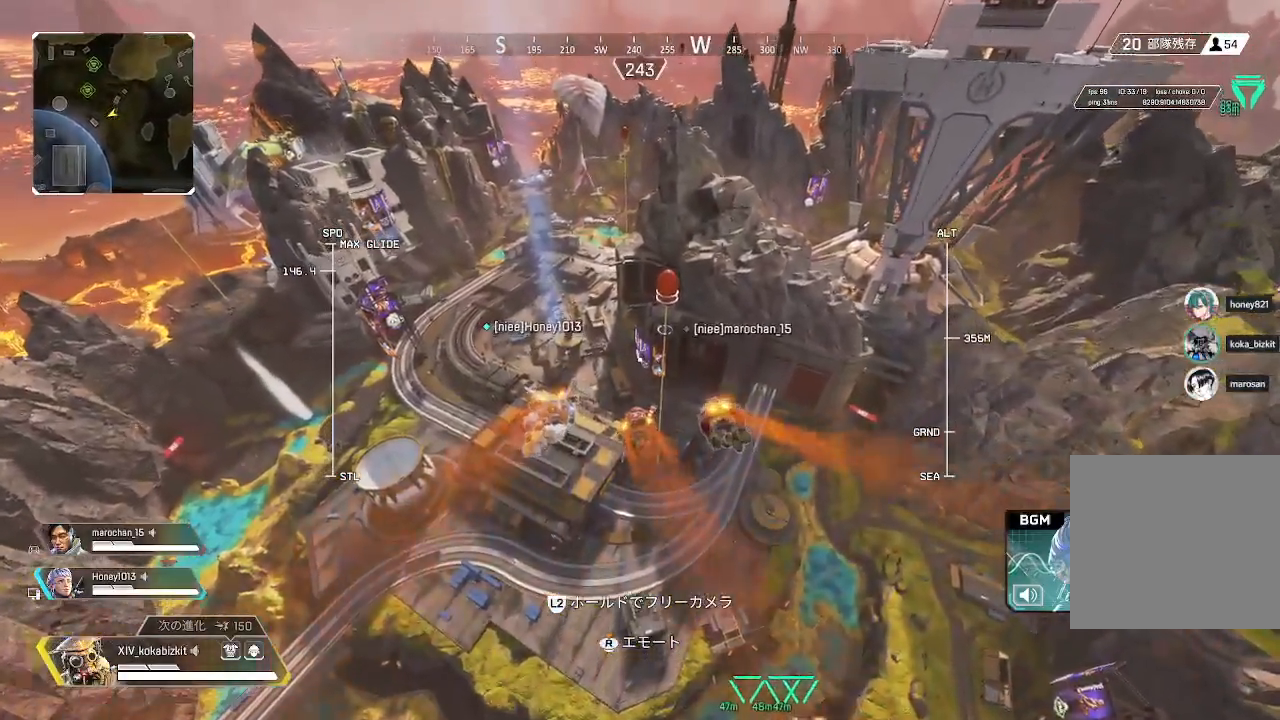
{"buttons": [], "left_stick": "up", "right_stick": "center", "events": []}
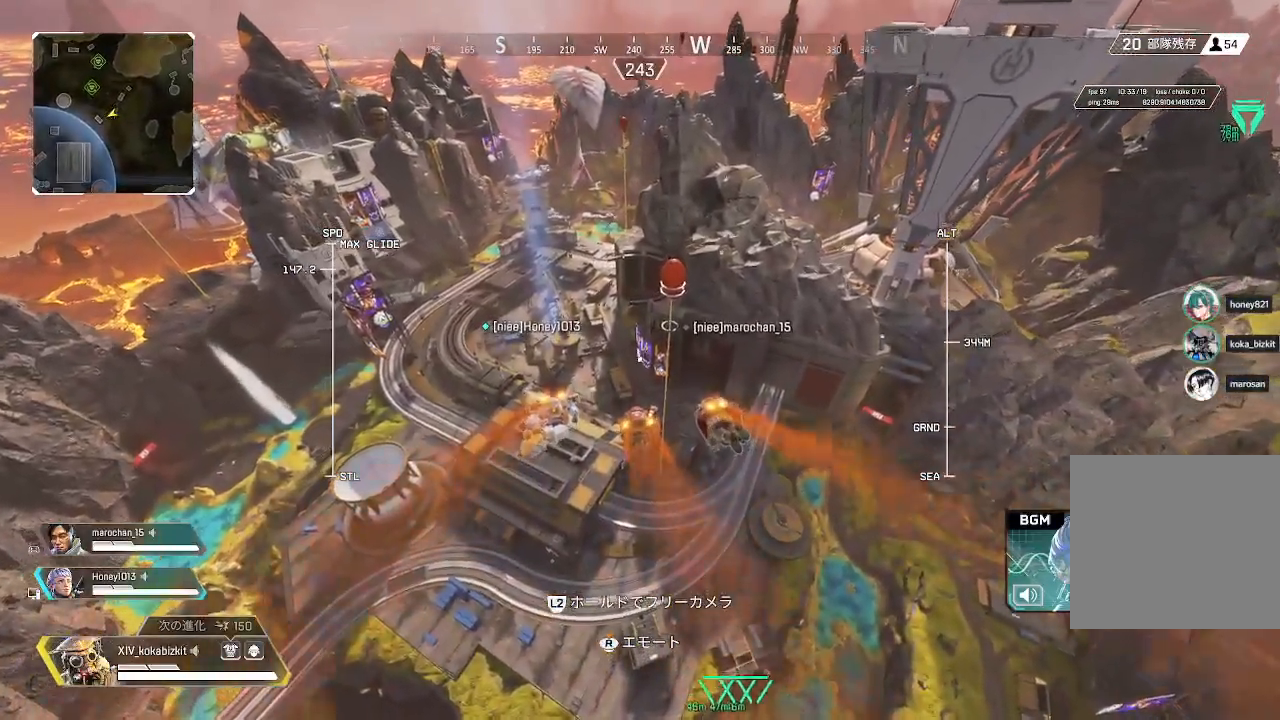
{"buttons": [], "left_stick": "up", "right_stick": "center", "events": []}
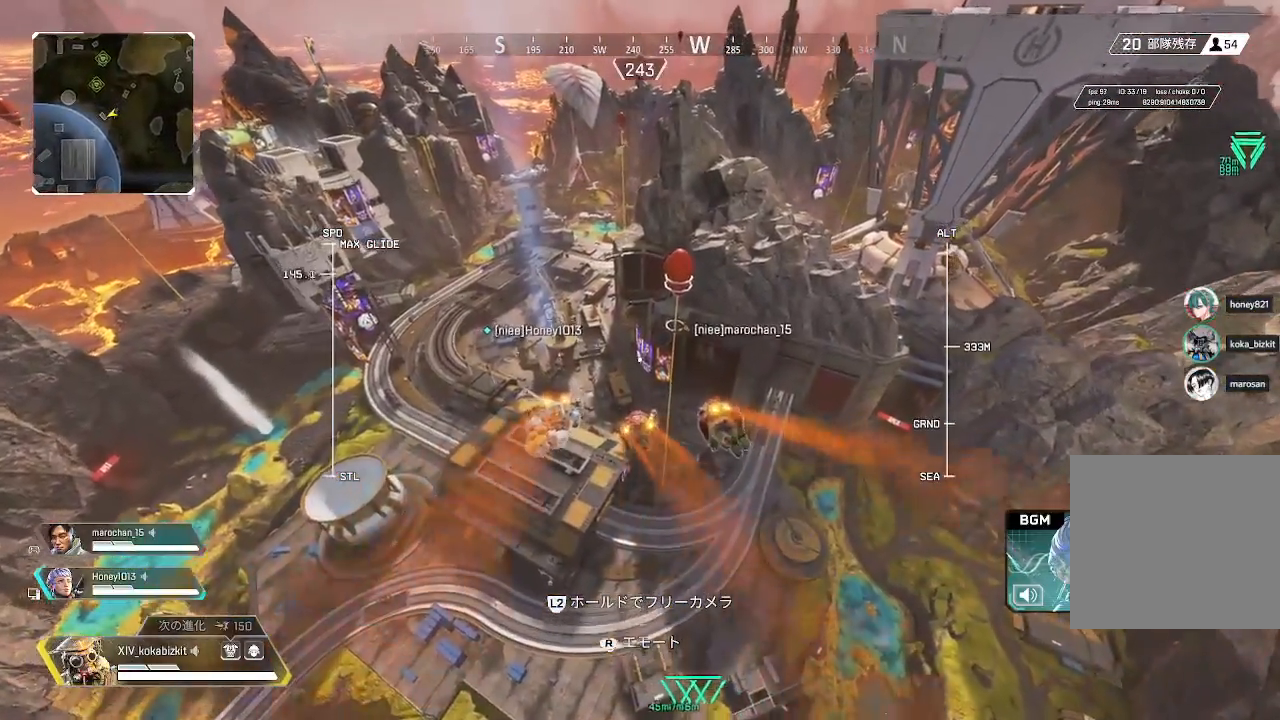
{"buttons": [], "left_stick": "up", "right_stick": "center", "events": []}
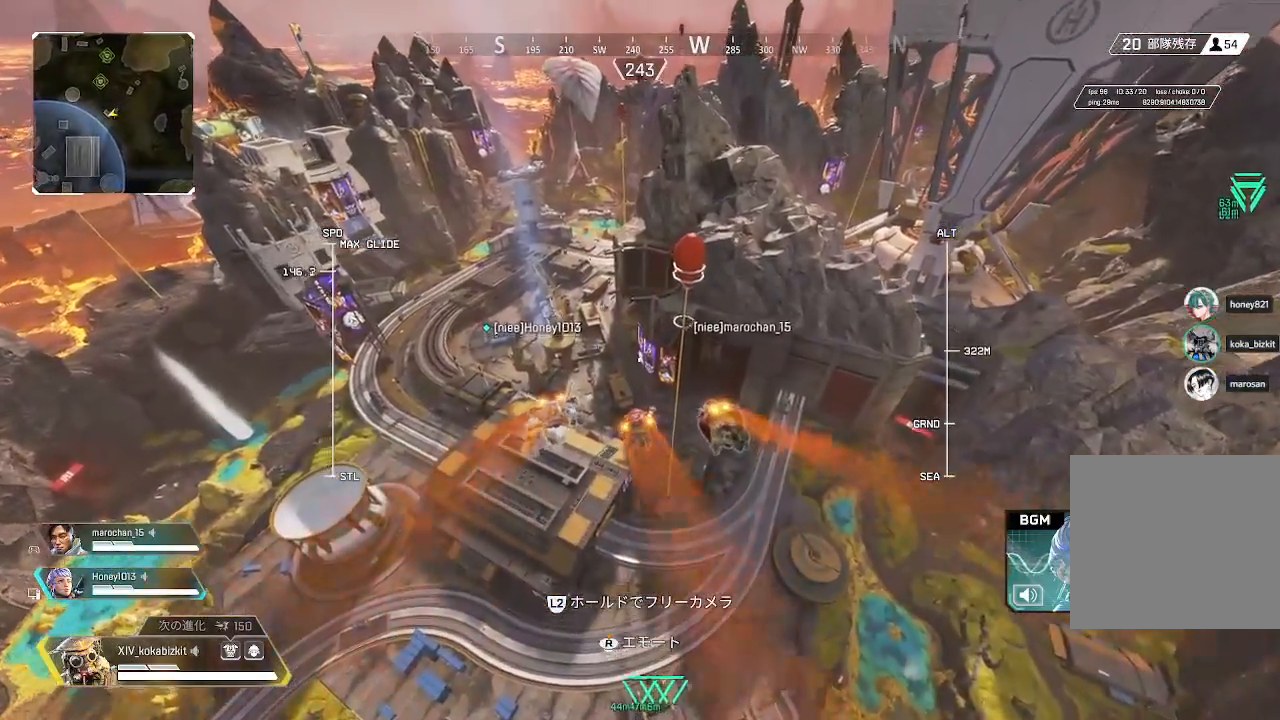
{"buttons": [], "left_stick": "up", "right_stick": "center", "events": []}
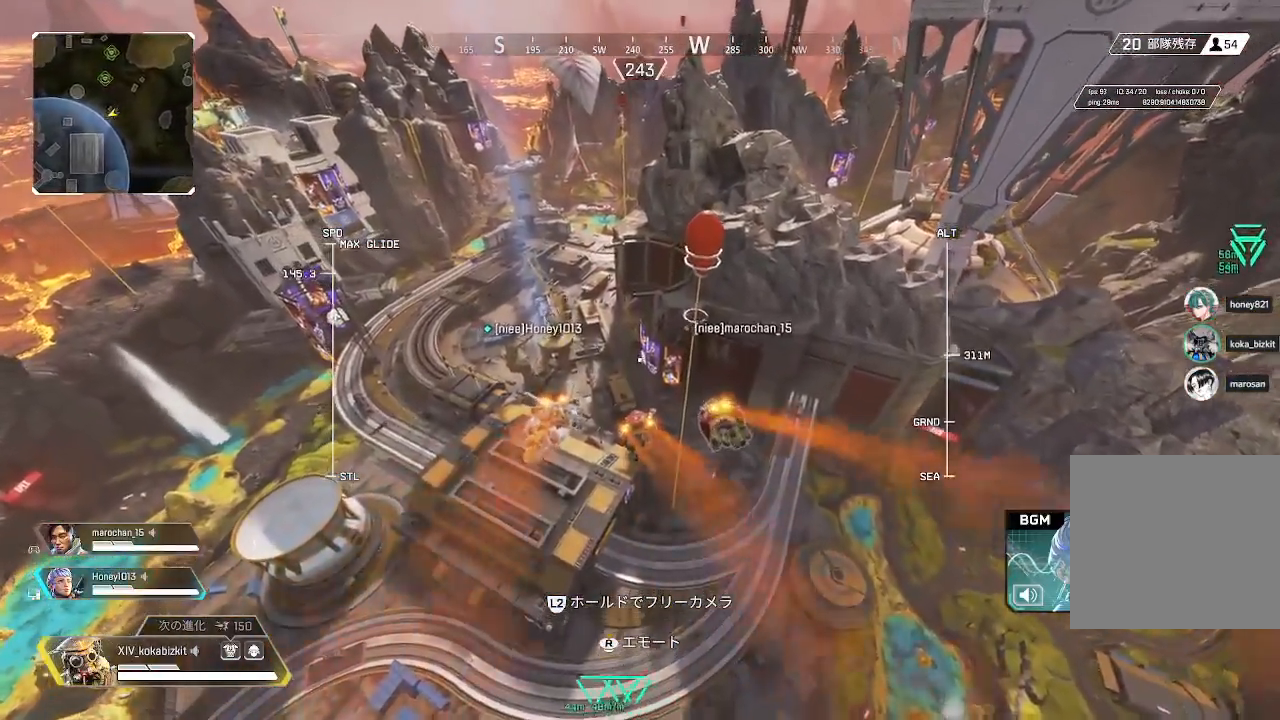
{"buttons": [], "left_stick": "up", "right_stick": "center", "events": []}
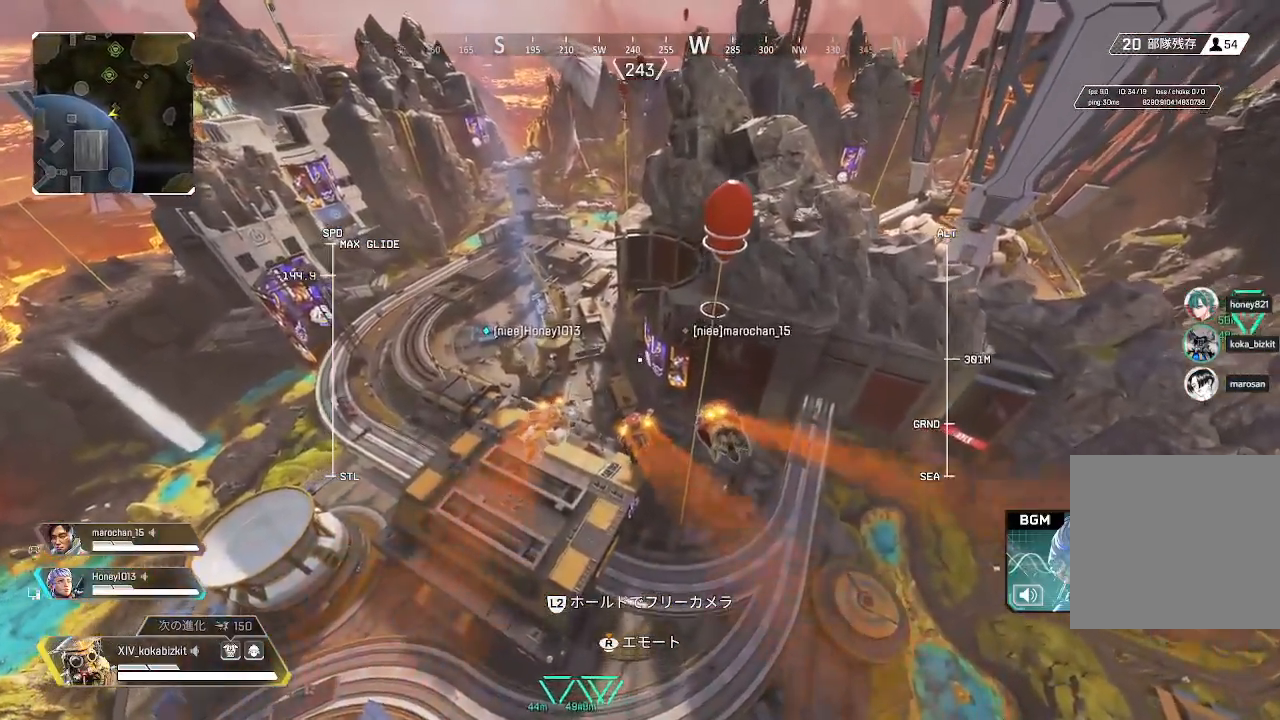
{"buttons": [], "left_stick": "up", "right_stick": "center", "events": [[167, "right_stick", "up-left"], [300, "right_stick", "center"]]}
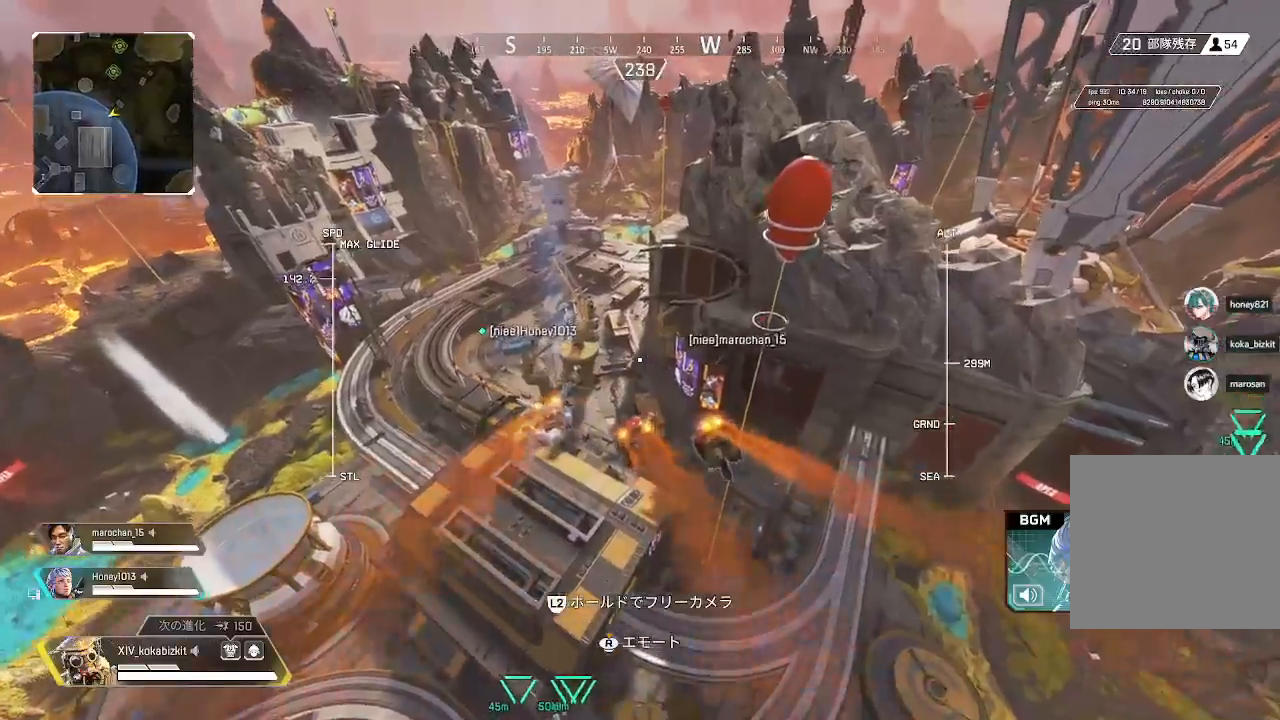
{"buttons": ["L2"], "left_stick": "up", "right_stick": "right", "events": [[150, "L2", "down"], [250, "right_stick", "right"]]}
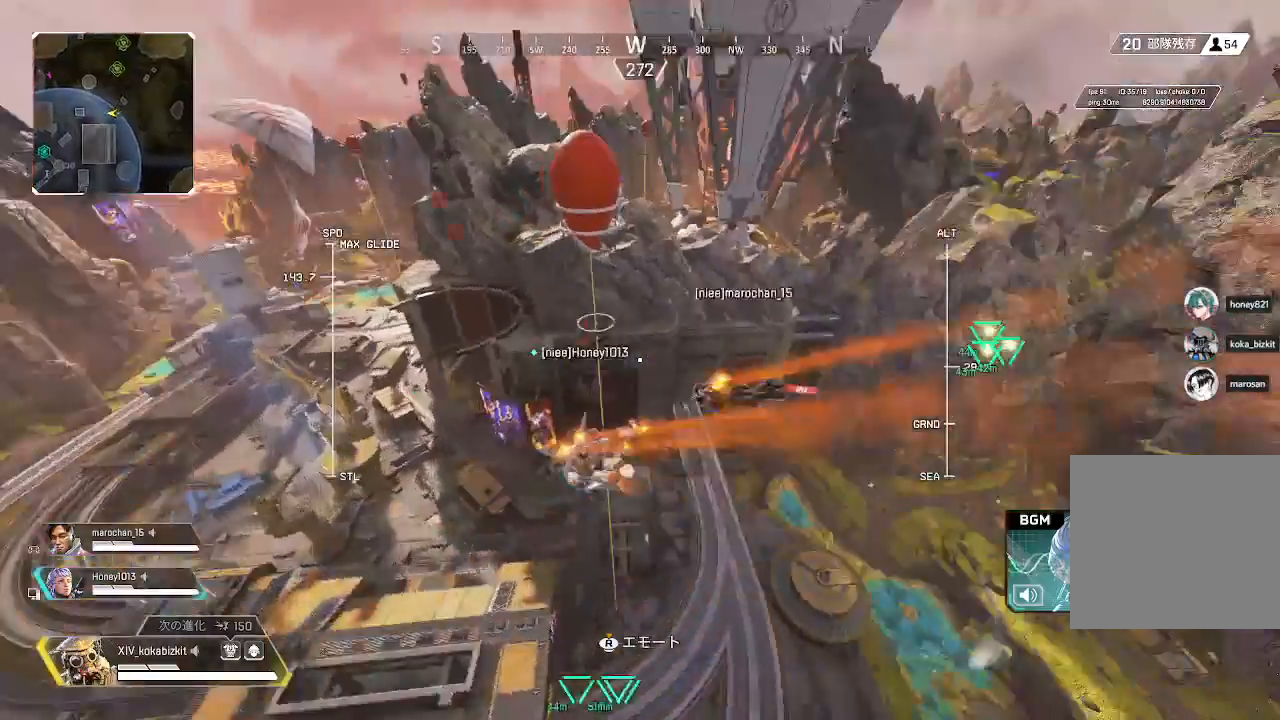
{"buttons": ["L2"], "left_stick": "up", "right_stick": "center", "events": [[367, "right_stick", "center"], [450, "SELECT", "down"], [500, "SELECT", "up"]]}
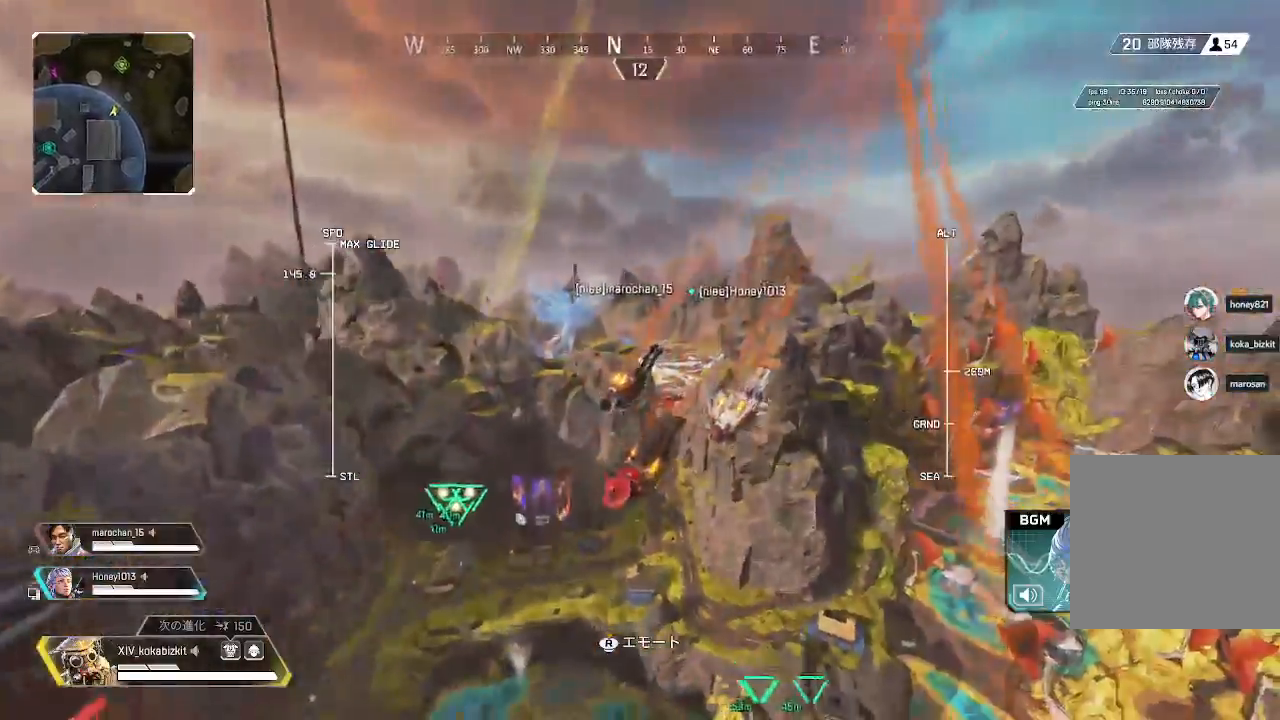
{"buttons": ["L2"], "left_stick": "up", "right_stick": "left", "events": [[200, "right_stick", "left"]]}